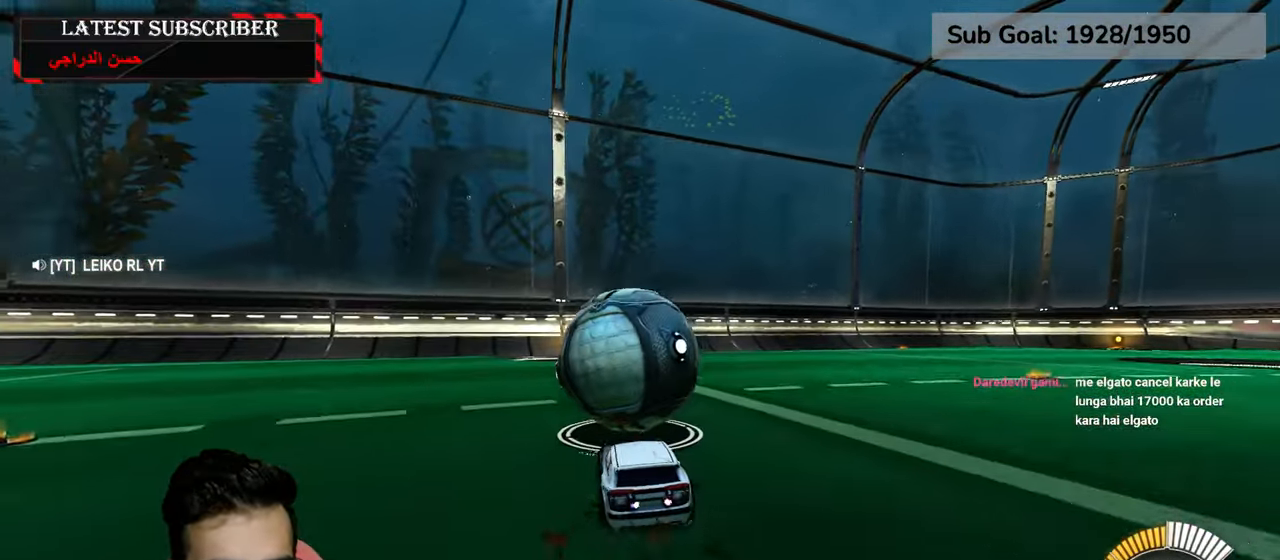
Gameplay with a controller (Xbox layout); each line is a JSON object with the inputs held at the frame after it. "events" lists button and stick changes between this image and that frame as [ms after this image, input, new state], when the widget could be followed in between.
{"buttons": [], "left_stick": "down-right", "right_stick": "center", "events": [[434, "R1", "up"], [467, "left_stick", "down-right"]]}
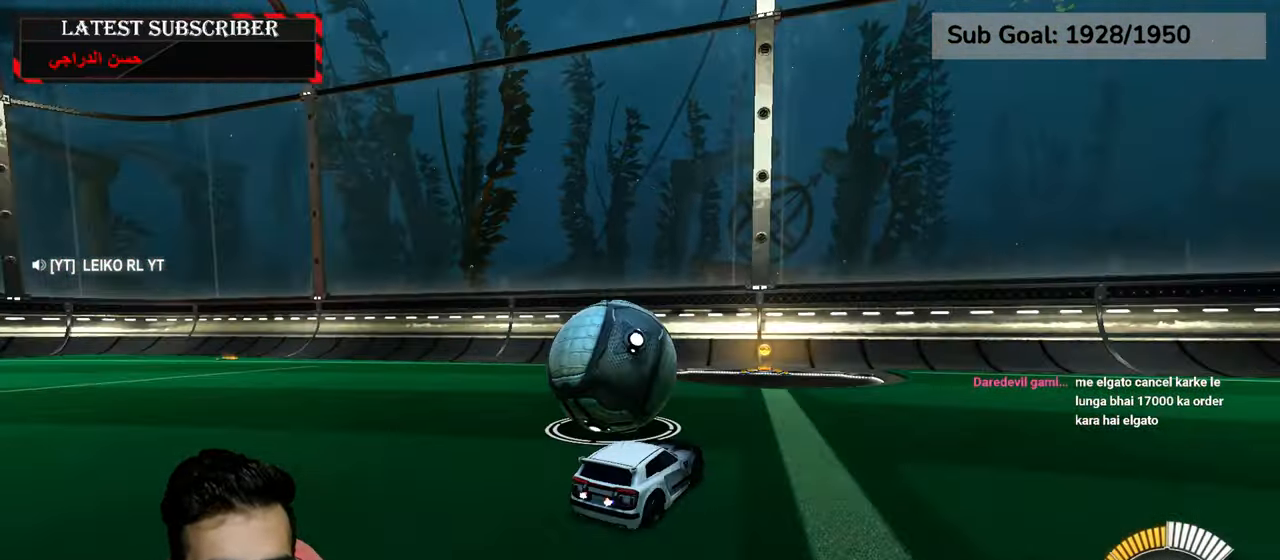
{"buttons": ["R1"], "left_stick": "left", "right_stick": "center", "events": [[200, "left_stick", "center"], [300, "left_stick", "left"], [384, "R1", "down"]]}
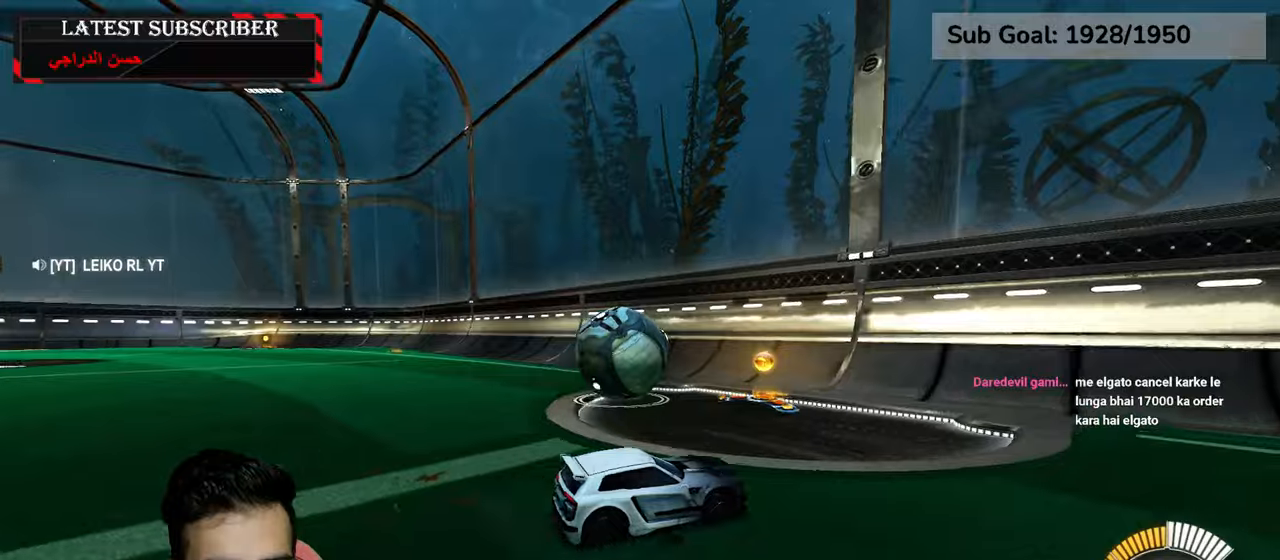
{"buttons": ["R1", "R2"], "left_stick": "center", "right_stick": "center", "events": [[234, "R2", "down"], [317, "left_stick", "center"]]}
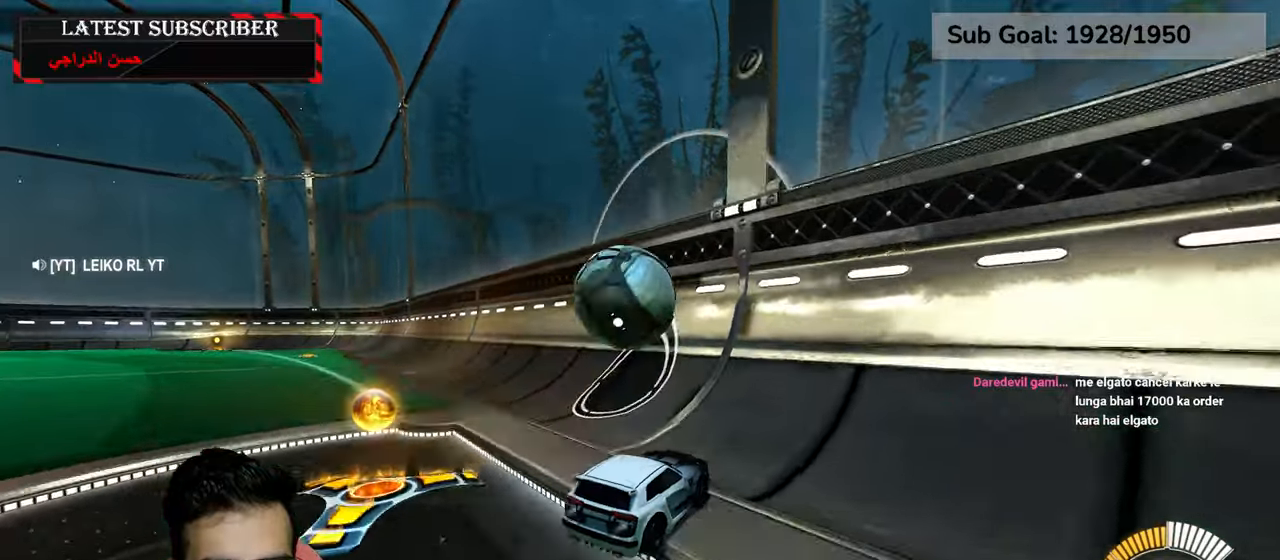
{"buttons": ["A", "L2", "R1"], "left_stick": "down-left", "right_stick": "center", "events": [[217, "left_stick", "left"], [350, "R2", "up"], [467, "L2", "down"], [467, "left_stick", "down-left"], [500, "A", "down"]]}
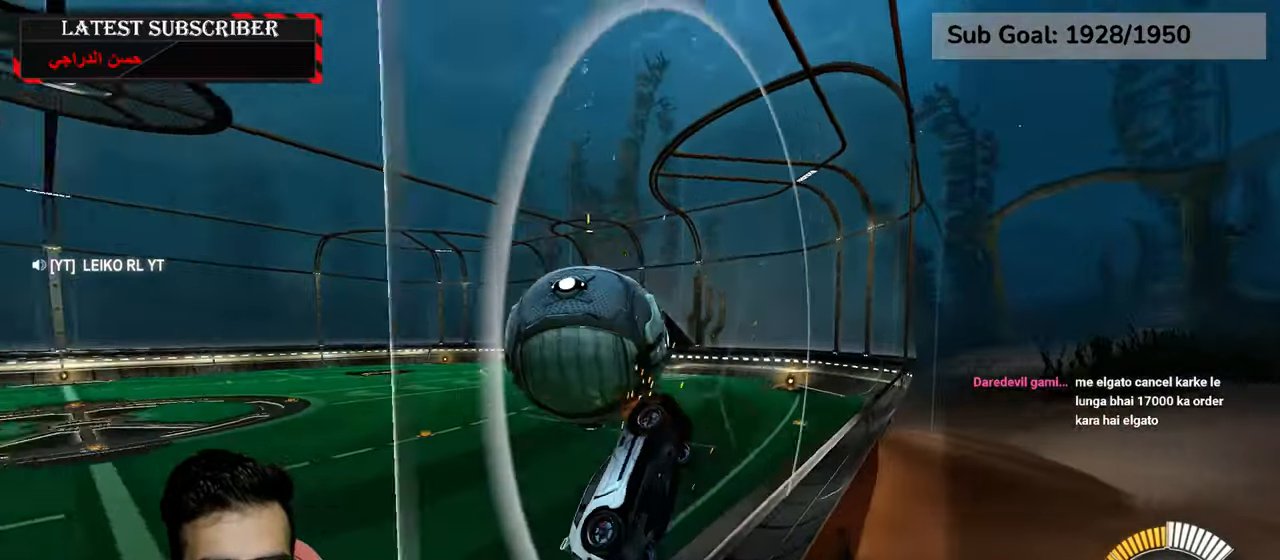
{"buttons": ["L2", "R1"], "left_stick": "left", "right_stick": "center", "events": [[117, "A", "up"], [267, "left_stick", "left"]]}
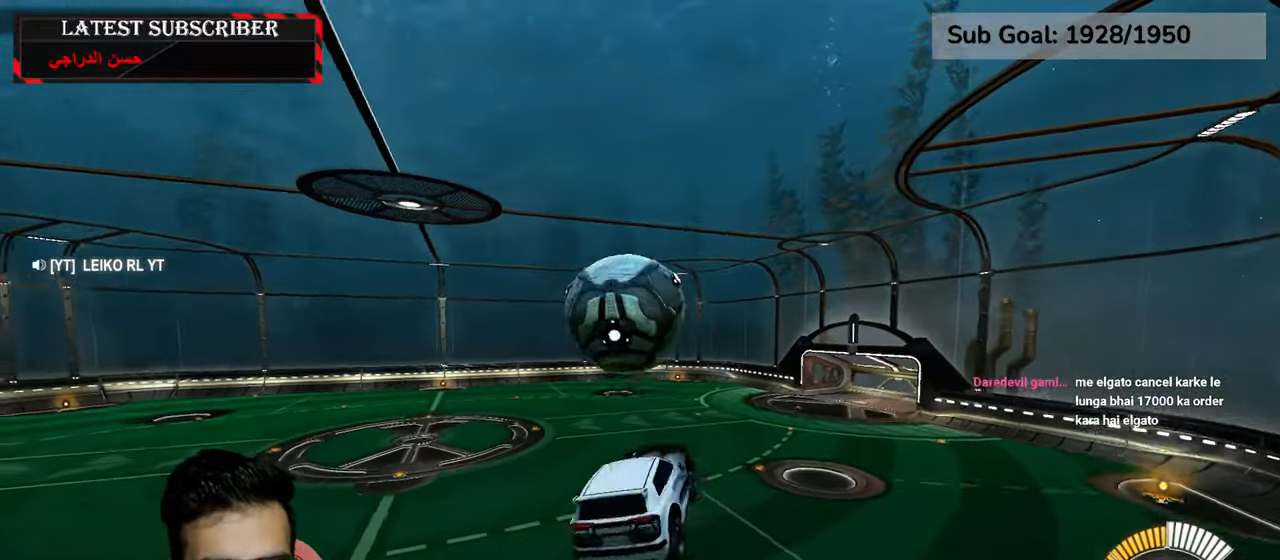
{"buttons": ["L2", "R1"], "left_stick": "center", "right_stick": "center", "events": [[67, "left_stick", "up"], [84, "R2", "down"], [267, "left_stick", "center"], [500, "R2", "up"]]}
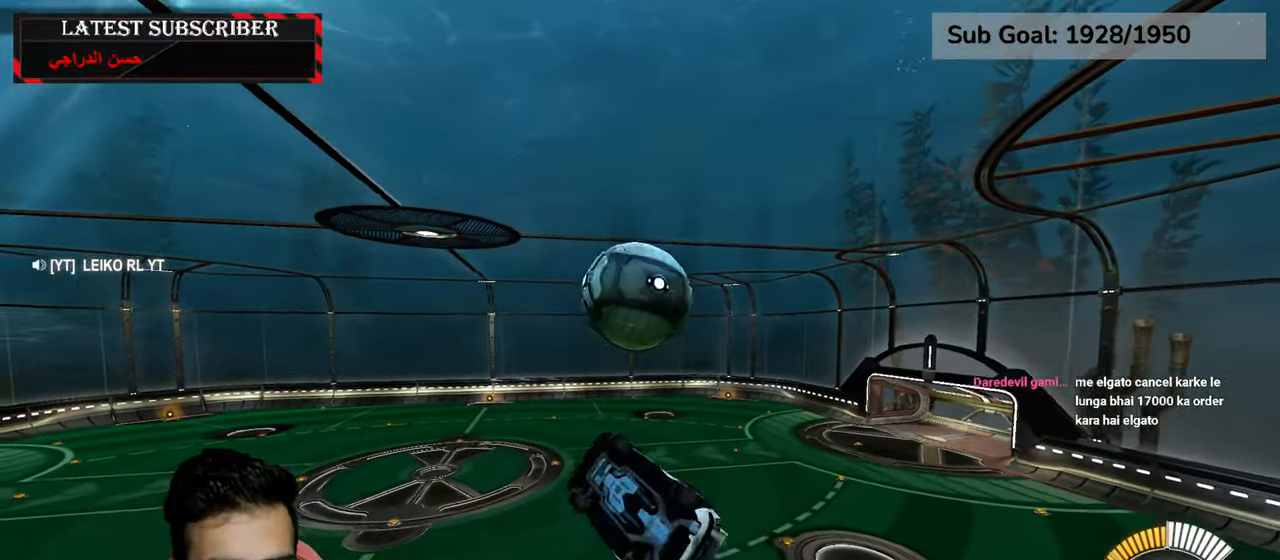
{"buttons": ["L2", "R1"], "left_stick": "center", "right_stick": "center", "events": [[200, "left_stick", "up-left"], [300, "R2", "down"], [350, "left_stick", "center"], [467, "R2", "up"]]}
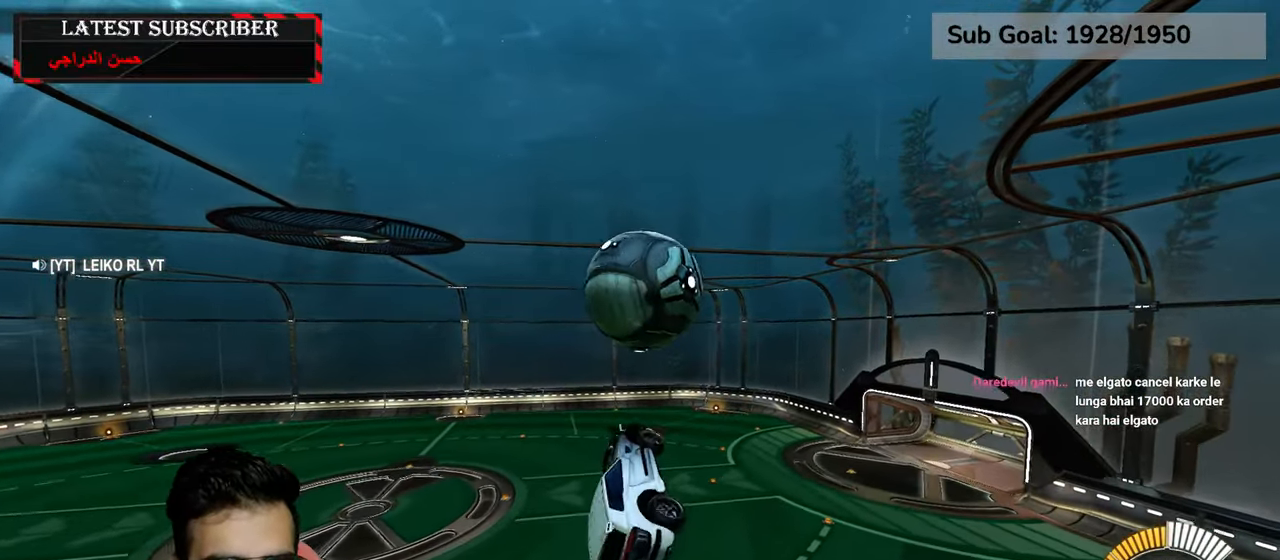
{"buttons": ["L2", "R1", "R2"], "left_stick": "left", "right_stick": "center", "events": [[200, "left_stick", "down-left"], [300, "R2", "down"], [484, "left_stick", "left"]]}
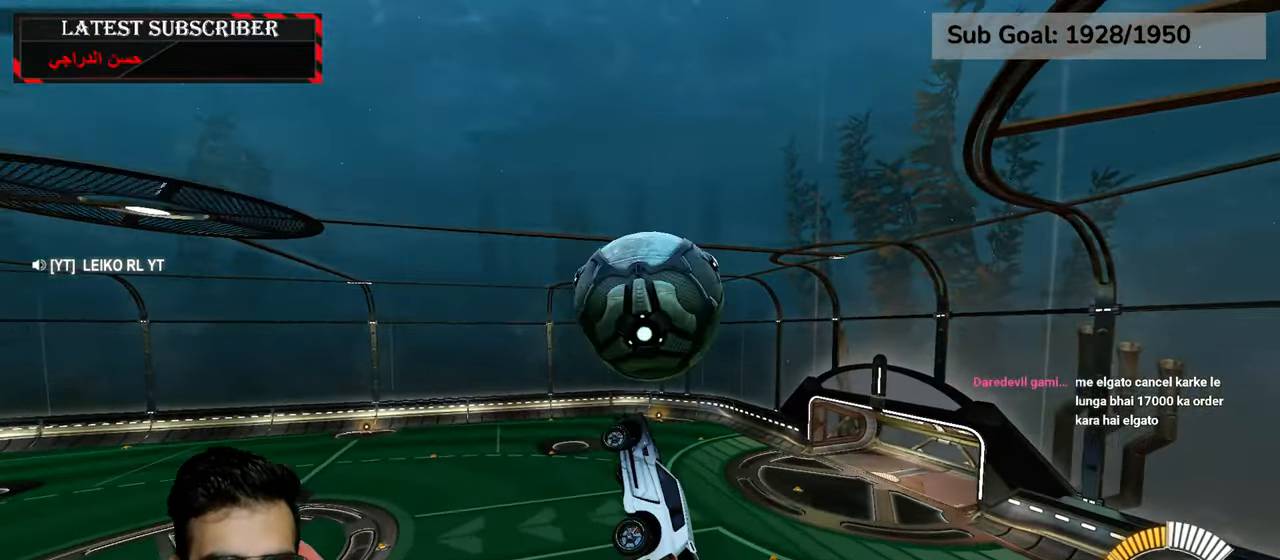
{"buttons": ["L2", "R1"], "left_stick": "center", "right_stick": "center", "events": [[117, "left_stick", "up-left"], [267, "left_stick", "center"], [450, "R2", "up"]]}
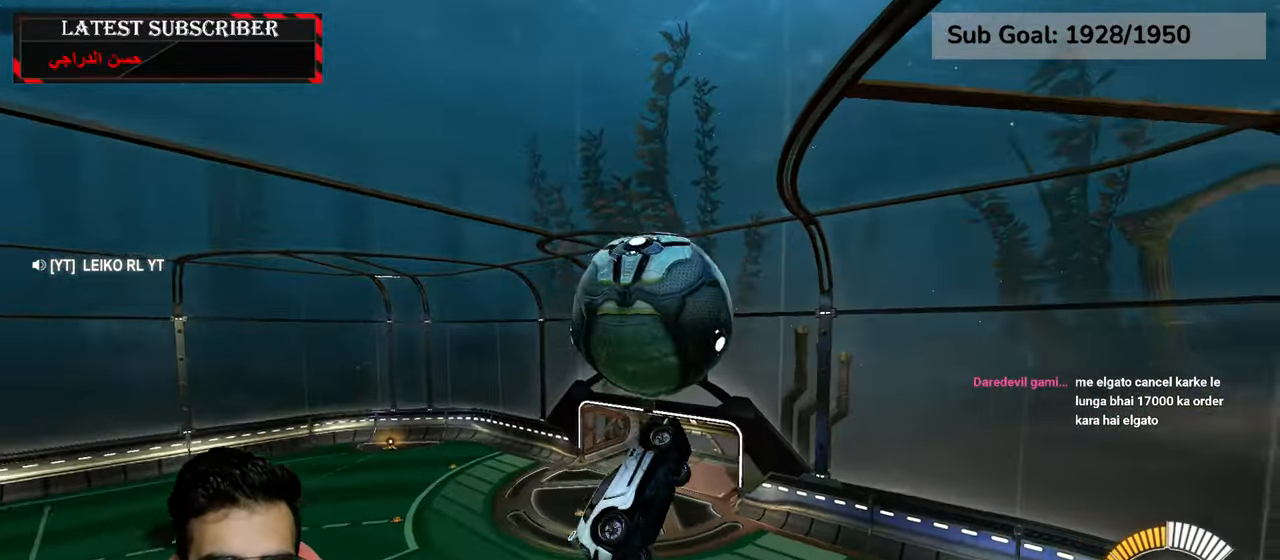
{"buttons": ["L2", "R1", "R2"], "left_stick": "center", "right_stick": "center", "events": [[167, "left_stick", "left"], [334, "left_stick", "center"], [434, "R2", "down"]]}
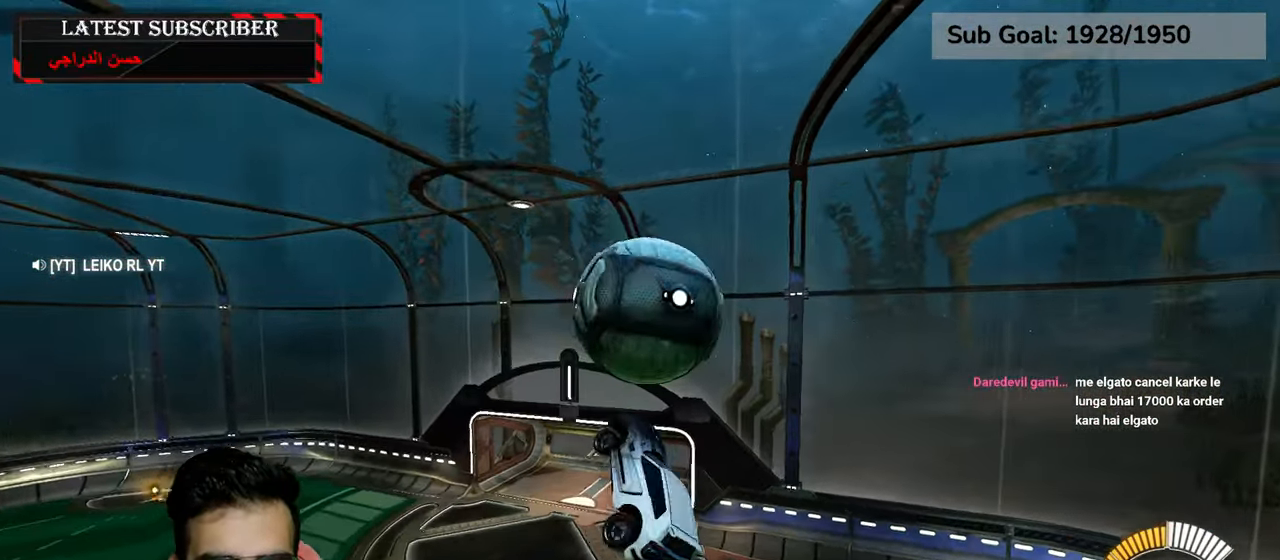
{"buttons": ["L2", "R1", "R2"], "left_stick": "up-left", "right_stick": "center", "events": [[100, "R2", "up"], [100, "left_stick", "down-left"], [367, "R2", "down"], [367, "left_stick", "up-left"]]}
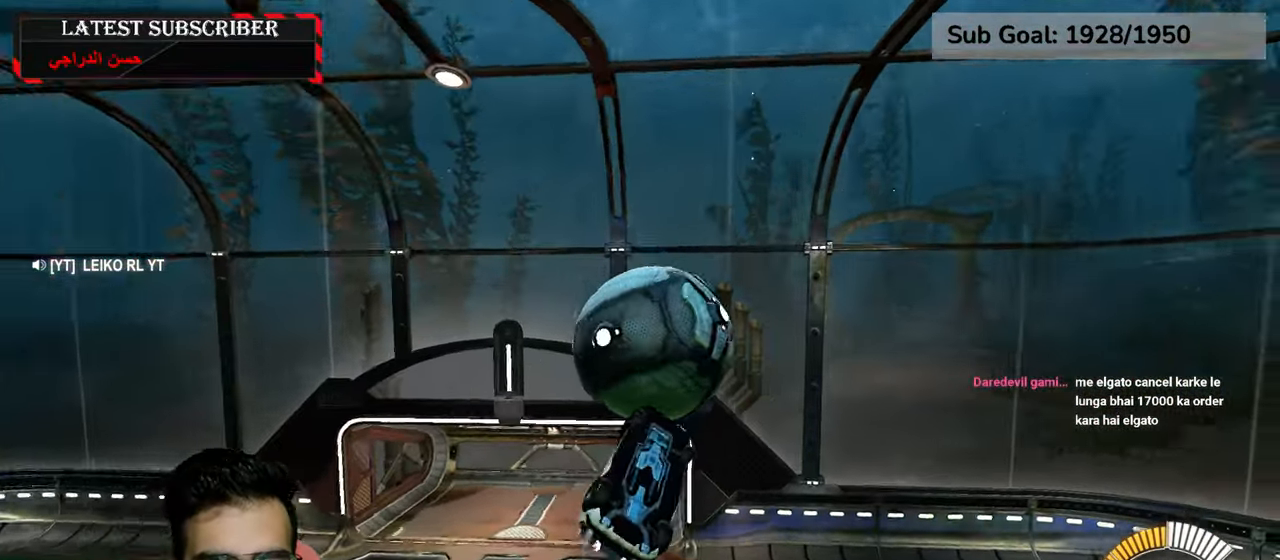
{"buttons": ["R1", "R2"], "left_stick": "center", "right_stick": "center", "events": [[50, "left_stick", "center"], [200, "L2", "up"]]}
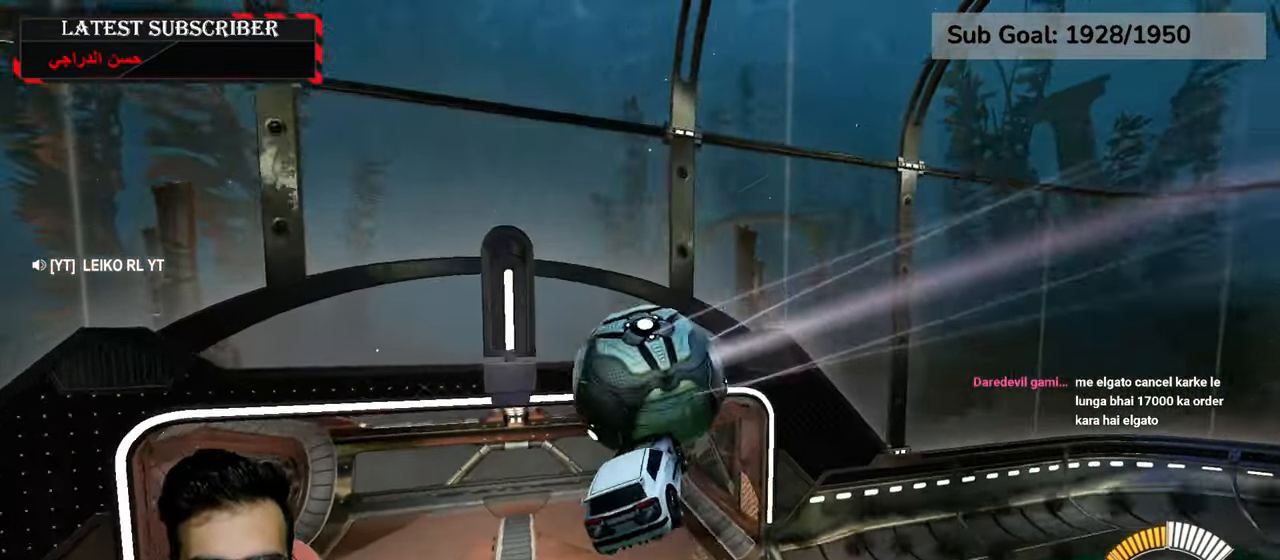
{"buttons": ["R1", "R2"], "left_stick": "up", "right_stick": "center", "events": [[384, "left_stick", "up"]]}
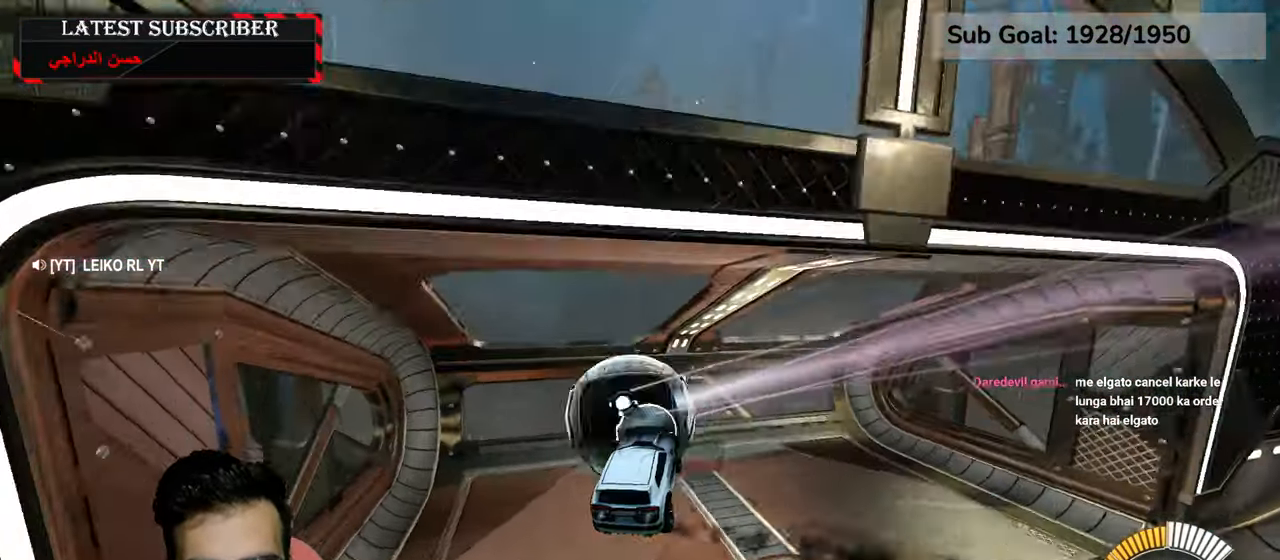
{"buttons": ["R1", "R2"], "left_stick": "center", "right_stick": "center", "events": [[67, "left_stick", "center"], [117, "R2", "up"], [200, "DPAD_DOWN", "down"], [267, "R2", "down"], [317, "DPAD_DOWN", "up"]]}
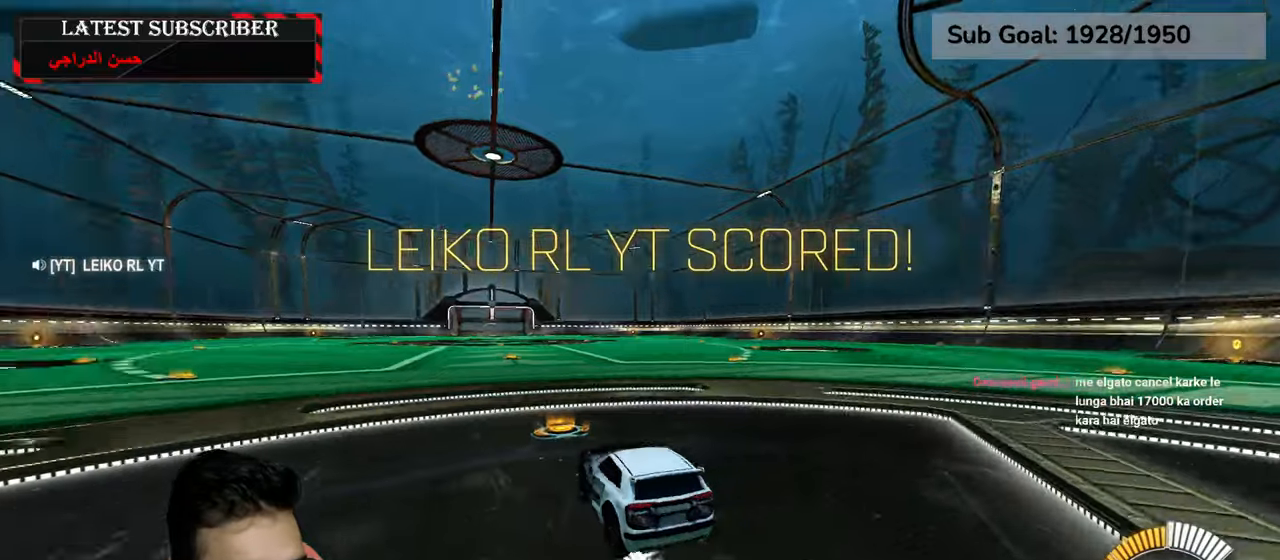
{"buttons": ["R1", "R2"], "left_stick": "center", "right_stick": "center", "events": []}
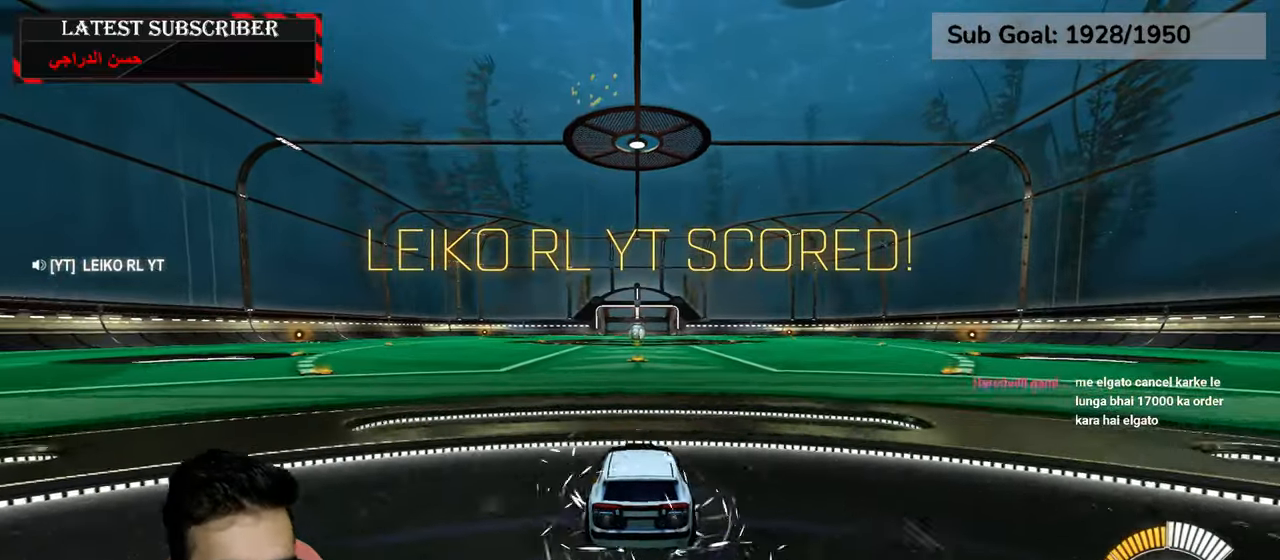
{"buttons": ["A", "R1", "R2"], "left_stick": "left", "right_stick": "center", "events": [[50, "left_stick", "down-right"], [184, "A", "down"], [234, "A", "up"], [234, "left_stick", "up-left"], [300, "A", "down"], [334, "left_stick", "left"]]}
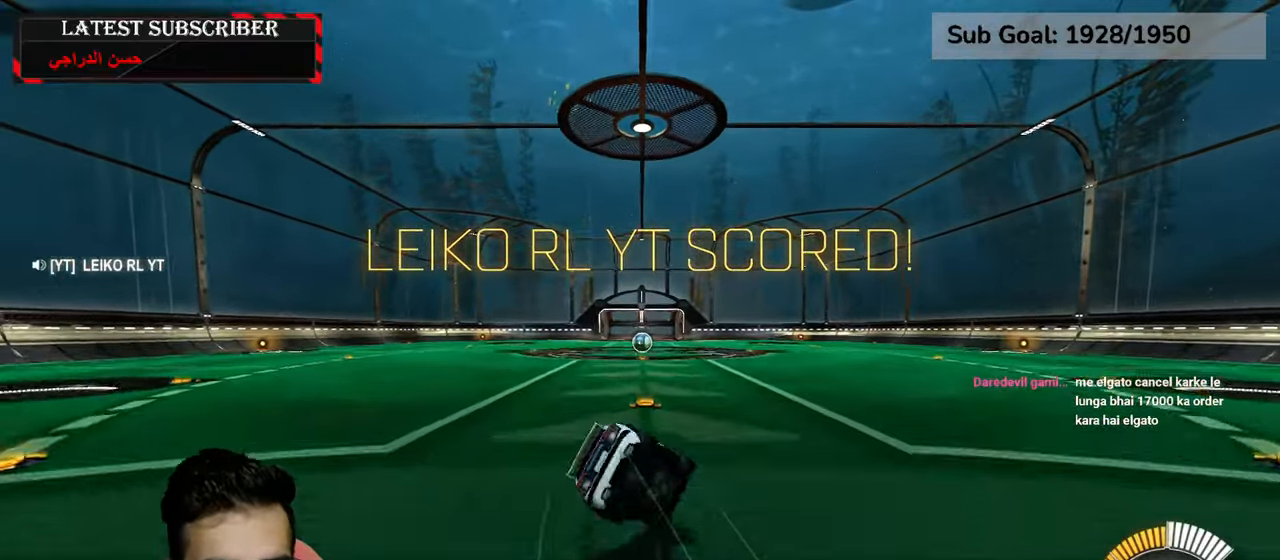
{"buttons": [], "left_stick": "left", "right_stick": "center", "events": [[117, "A", "up"], [167, "R2", "up"], [217, "left_stick", "center"], [267, "R1", "up"], [417, "left_stick", "left"]]}
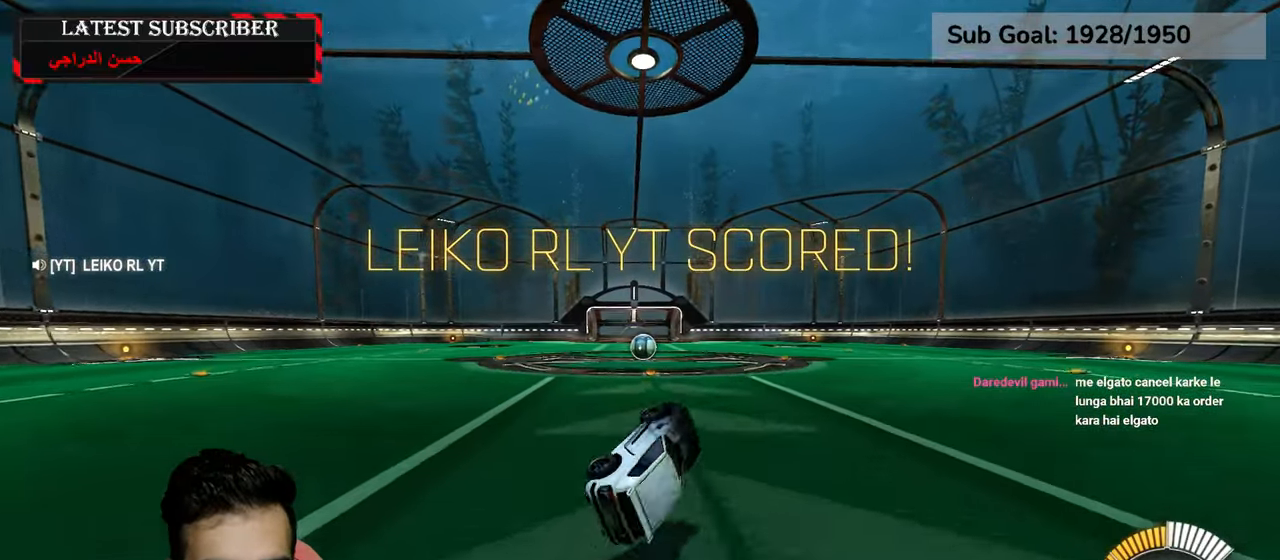
{"buttons": [], "left_stick": "left", "right_stick": "center", "events": [[17, "left_stick", "center"], [184, "left_stick", "left"]]}
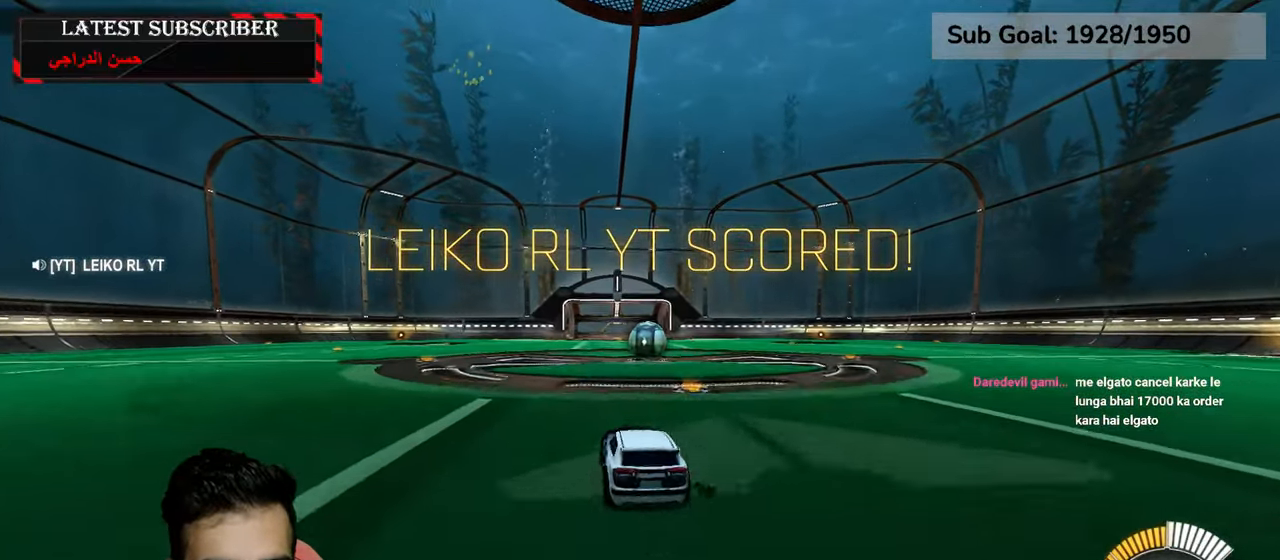
{"buttons": [], "left_stick": "down-right", "right_stick": "center", "events": [[34, "R1", "down"], [34, "R2", "down"], [167, "left_stick", "center"], [284, "R2", "up"], [367, "R1", "up"], [450, "left_stick", "down-right"]]}
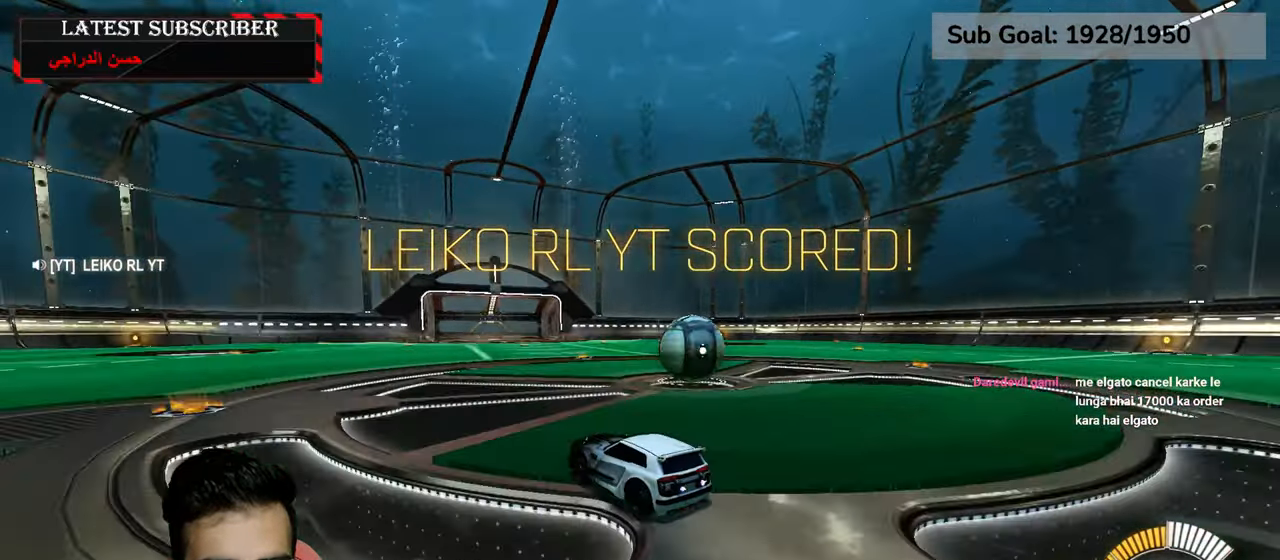
{"buttons": ["L1"], "left_stick": "left", "right_stick": "center", "events": [[134, "L1", "down"], [467, "left_stick", "left"]]}
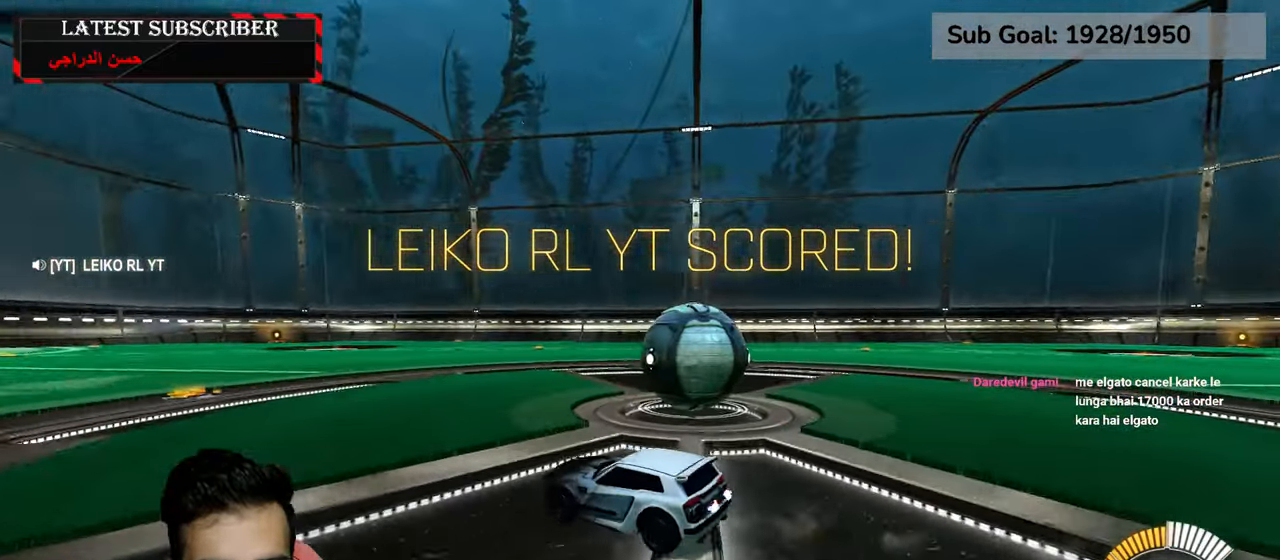
{"buttons": ["L1"], "left_stick": "center", "right_stick": "center", "events": [[467, "left_stick", "center"]]}
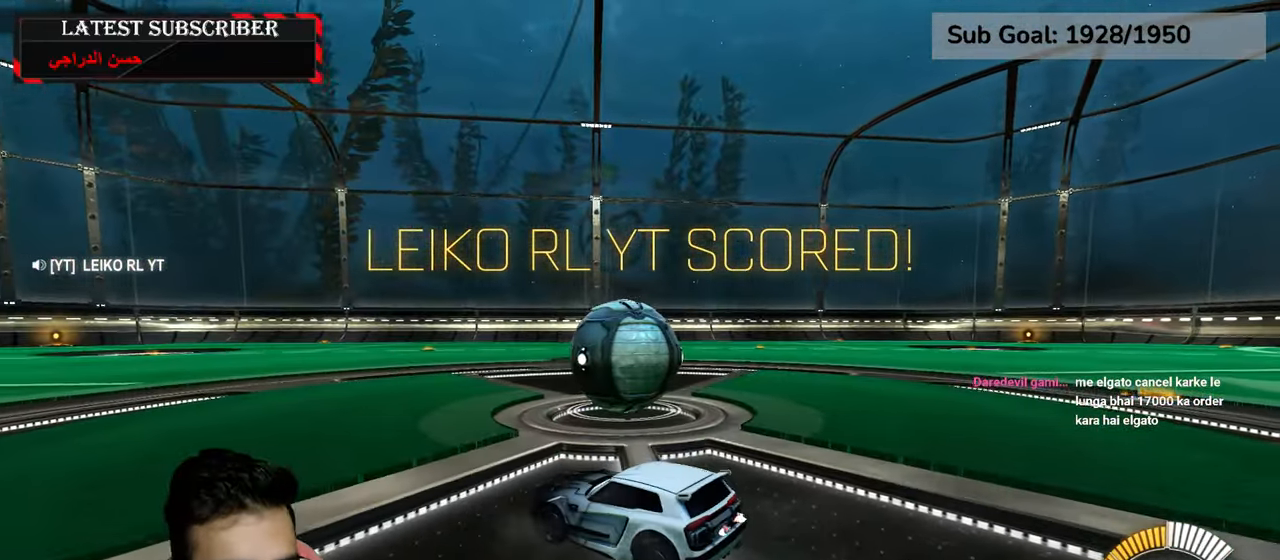
{"buttons": ["R1"], "left_stick": "down-right", "right_stick": "center", "events": [[17, "left_stick", "down-right"], [50, "L1", "up"], [67, "R1", "down"]]}
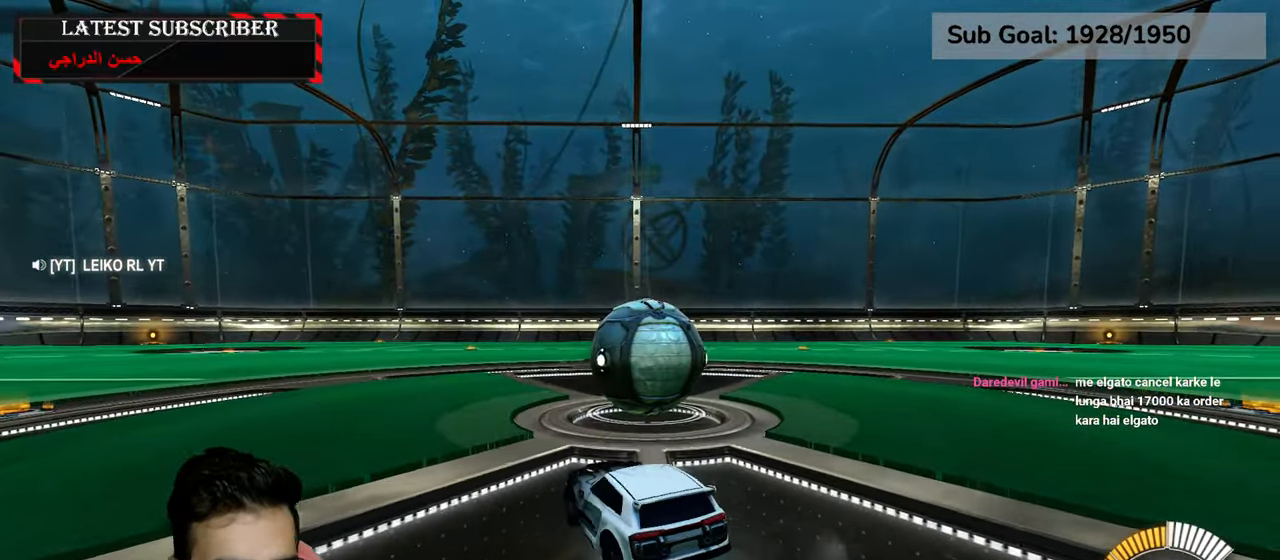
{"buttons": ["R1", "R2"], "left_stick": "center", "right_stick": "center", "events": [[234, "left_stick", "center"], [484, "R2", "down"]]}
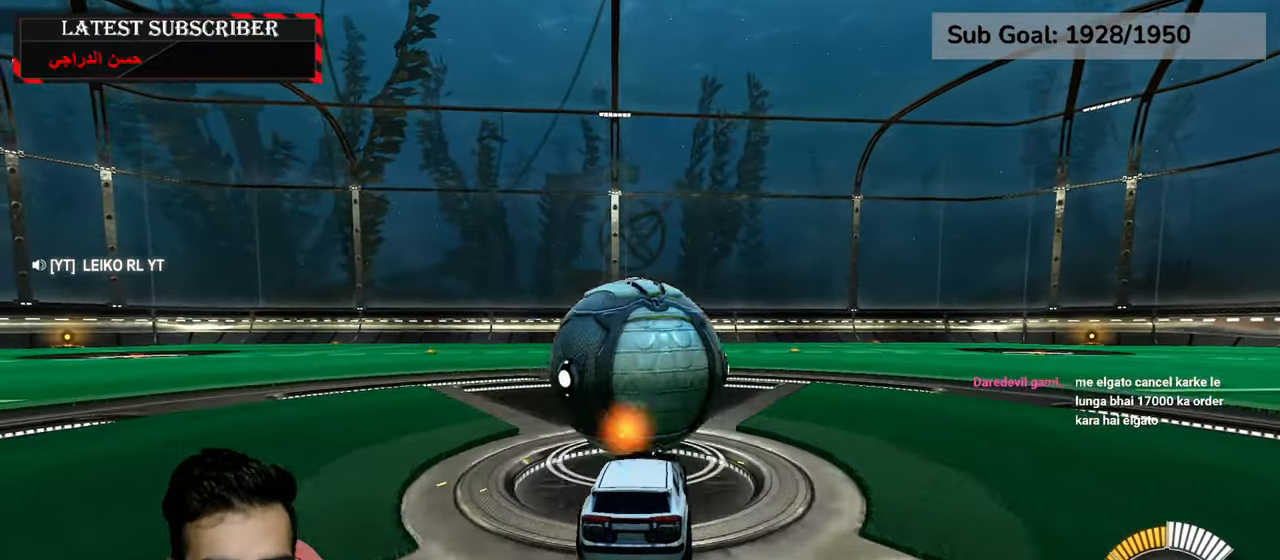
{"buttons": ["R1"], "left_stick": "center", "right_stick": "center", "events": [[134, "R2", "up"]]}
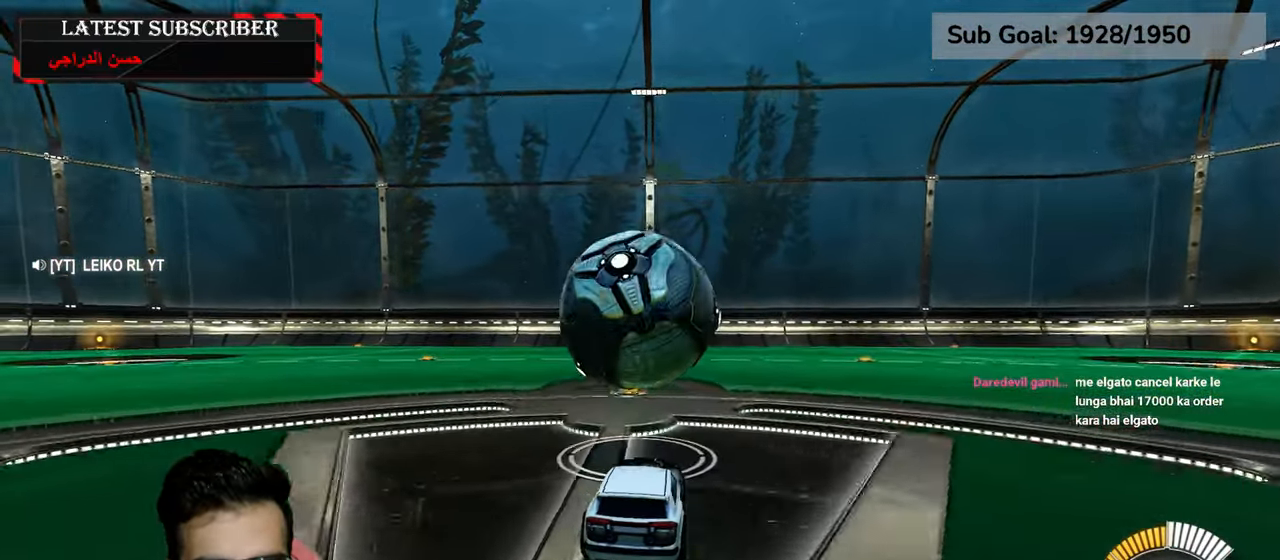
{"buttons": ["R1"], "left_stick": "down-right", "right_stick": "center", "events": [[234, "left_stick", "left"], [284, "left_stick", "center"], [450, "left_stick", "down-right"]]}
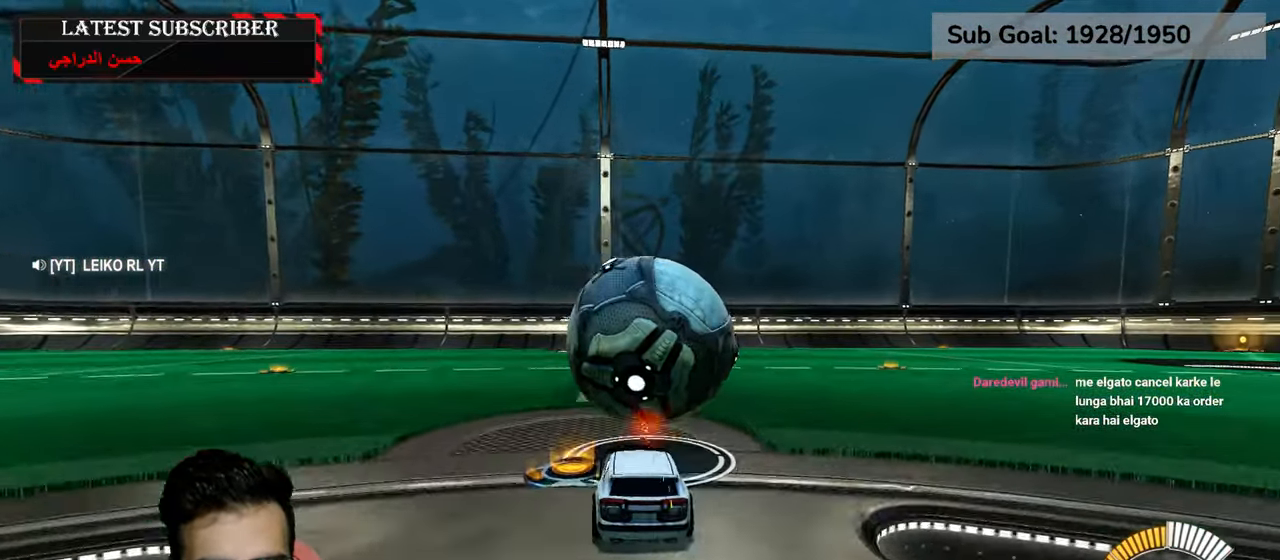
{"buttons": ["R1", "R2"], "left_stick": "center", "right_stick": "center", "events": [[34, "R2", "down"], [34, "left_stick", "center"]]}
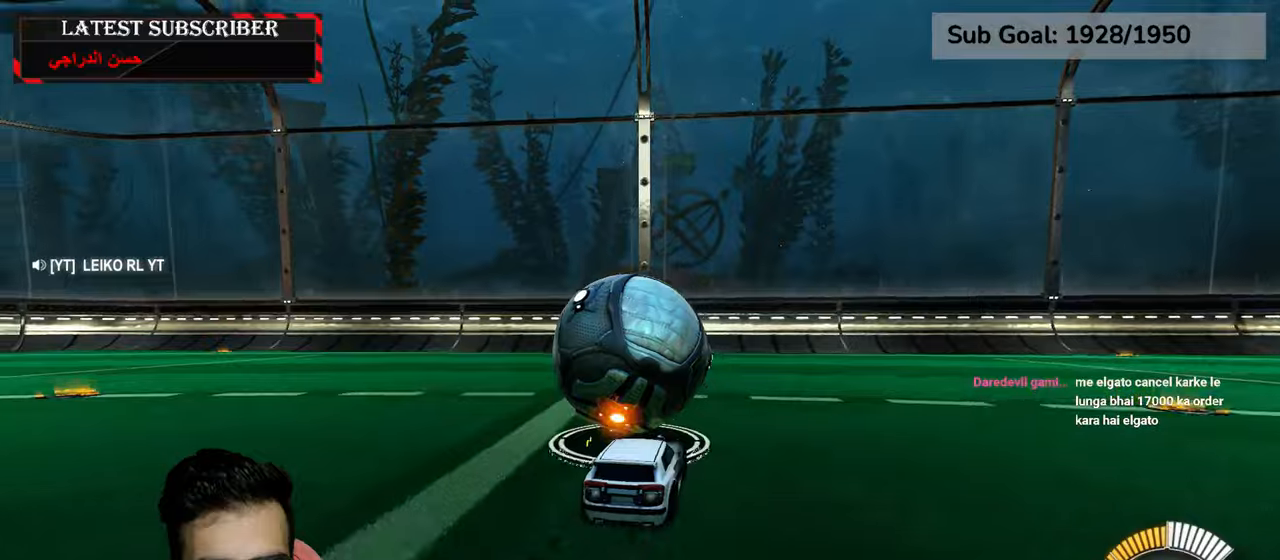
{"buttons": ["R1"], "left_stick": "center", "right_stick": "center", "events": [[84, "R2", "up"], [134, "left_stick", "down-right"], [334, "left_stick", "center"]]}
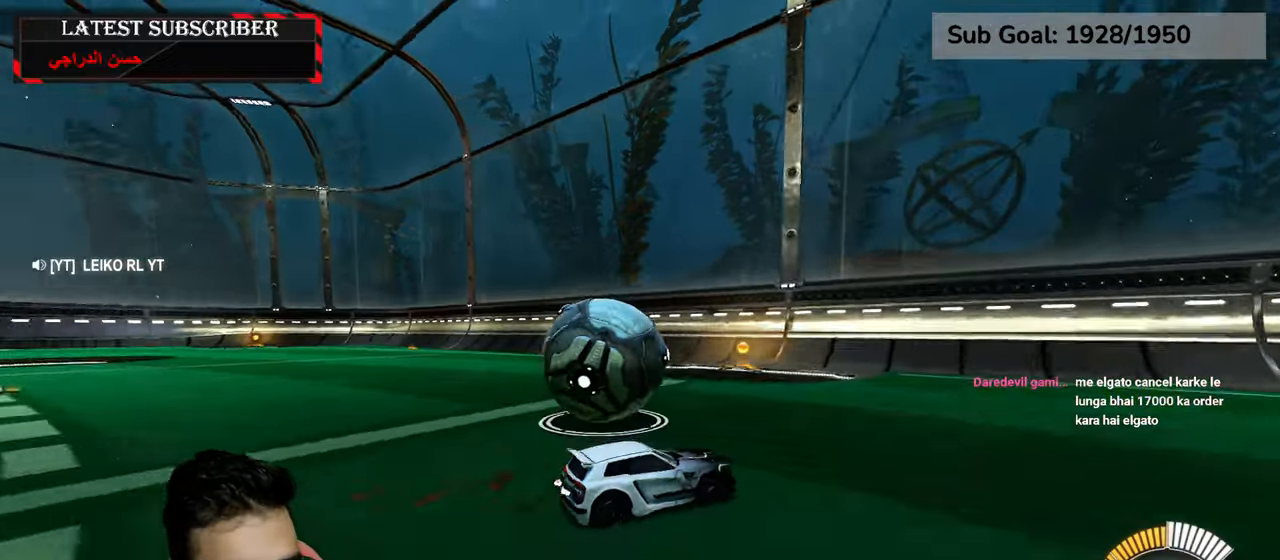
{"buttons": ["R1"], "left_stick": "left", "right_stick": "center", "events": [[117, "left_stick", "left"], [334, "left_stick", "center"], [450, "left_stick", "left"]]}
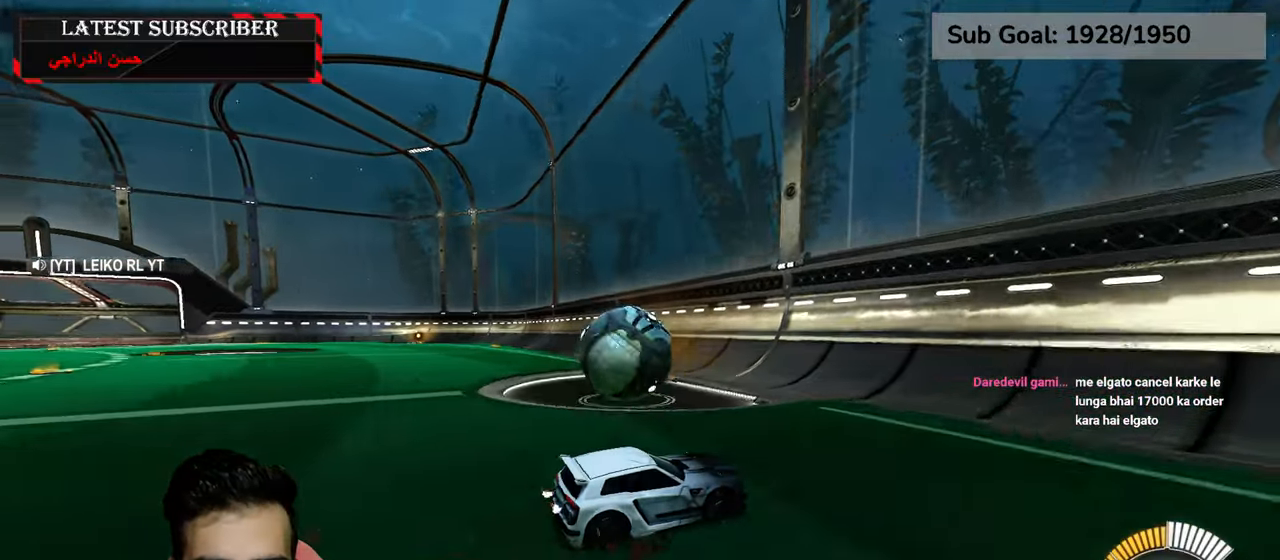
{"buttons": ["R1", "R2"], "left_stick": "center", "right_stick": "center", "events": [[267, "R2", "down"], [267, "left_stick", "center"]]}
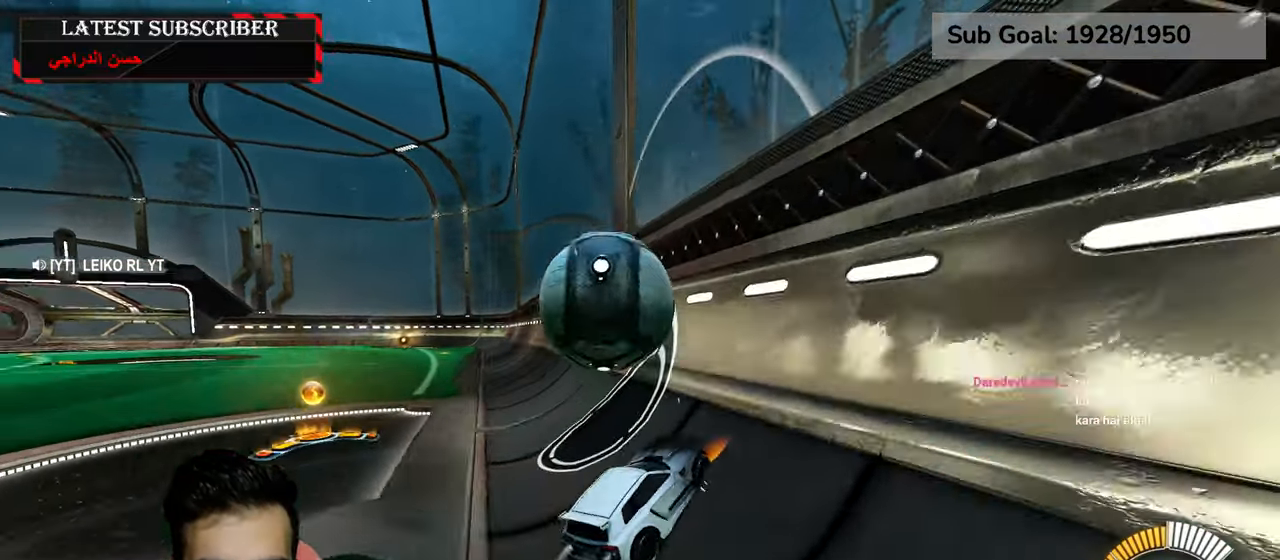
{"buttons": ["L2", "R1"], "left_stick": "down-left", "right_stick": "center", "events": [[84, "left_stick", "left"], [100, "R2", "up"], [234, "left_stick", "center"], [300, "A", "down"], [300, "L2", "down"], [317, "left_stick", "down-left"], [434, "A", "up"]]}